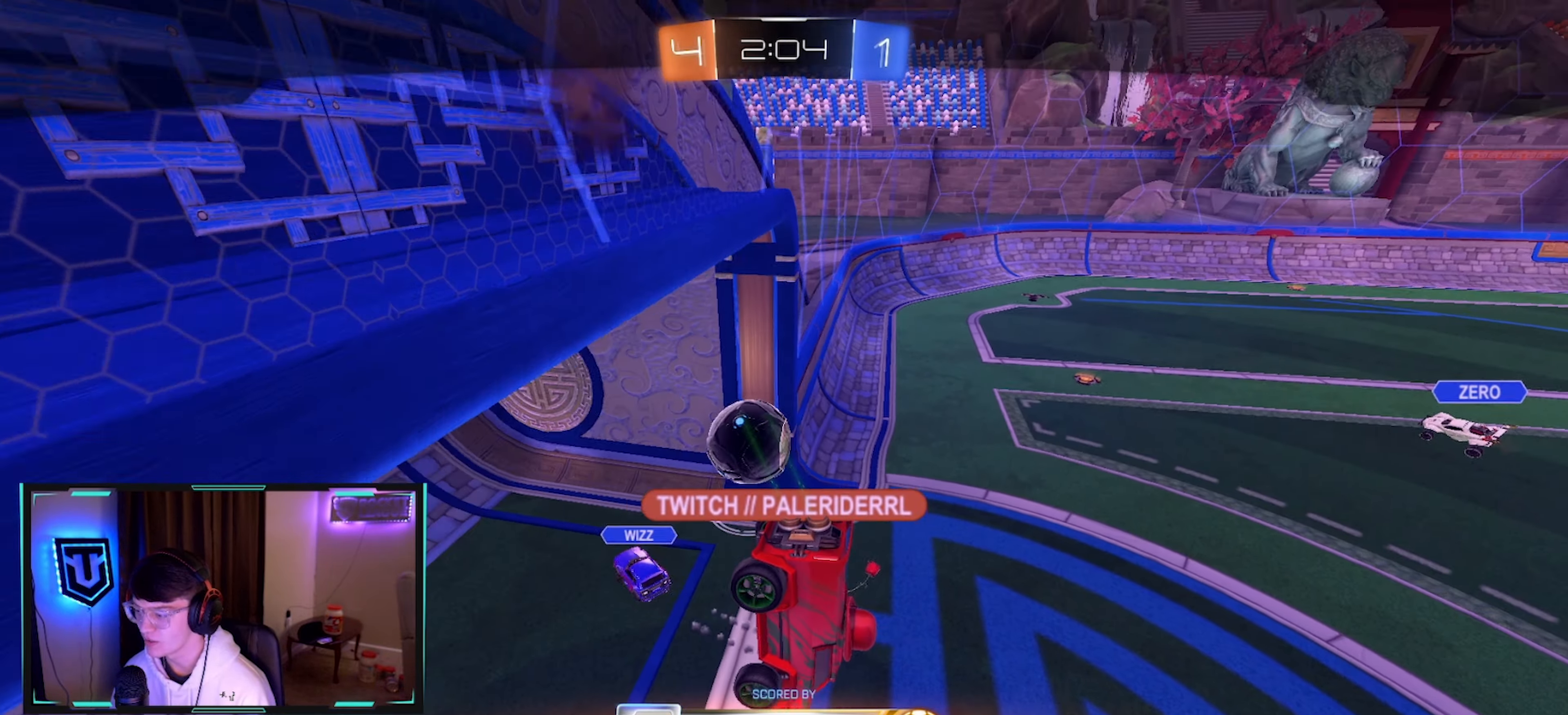
Gameplay with a controller (PlayStation layout); each line is a JSON object with the inputs held at the frame after it. "events" lists button and stick changes between this image and that frame as [ms after this image, input, new state], when the widget could be followed in between.
{"buttons": ["SELECT"], "left_stick": "center", "right_stick": "center", "events": [[34, "right_stick", "up-left"], [117, "right_stick", "center"], [334, "SELECT", "down"]]}
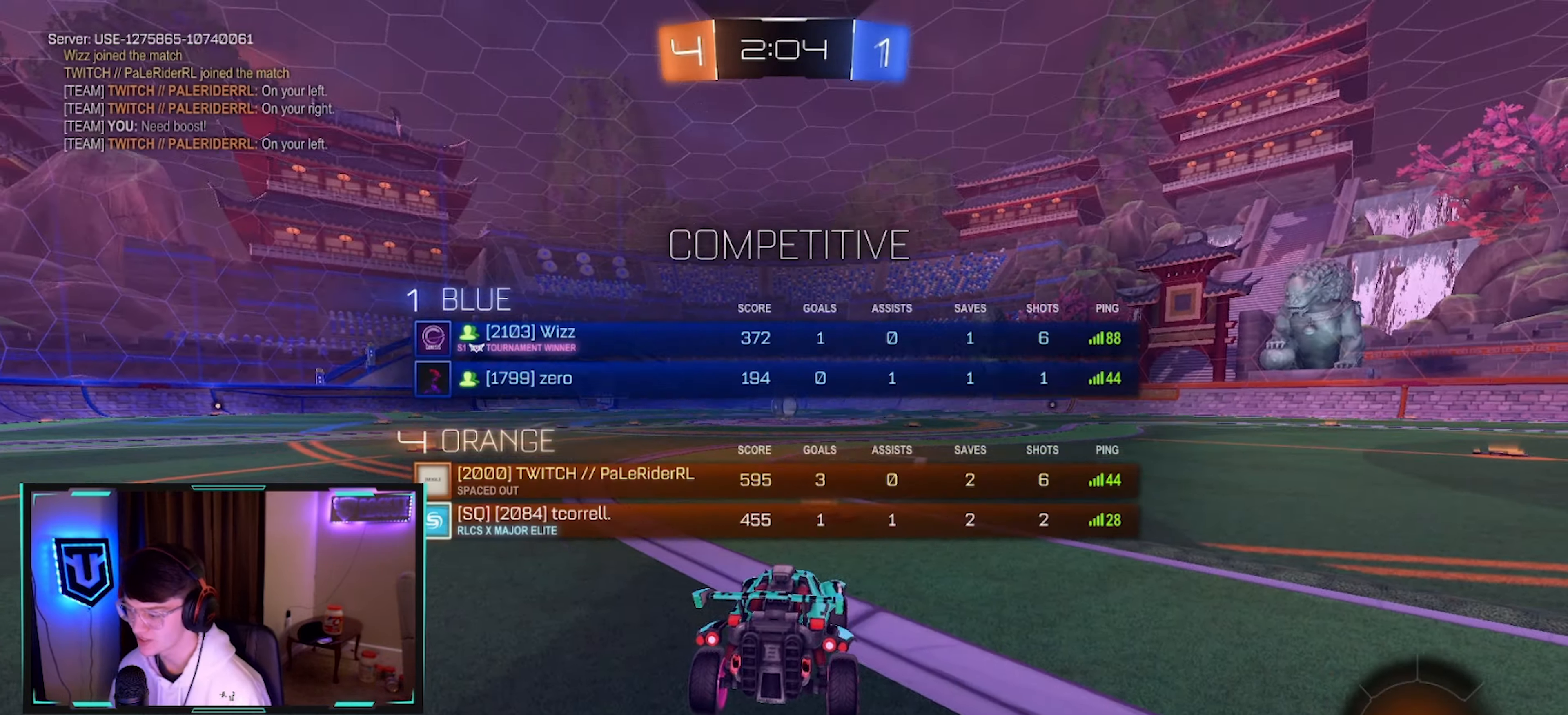
{"buttons": ["R2"], "left_stick": "center", "right_stick": "center", "events": [[350, "SELECT", "up"], [366, "R2", "down"]]}
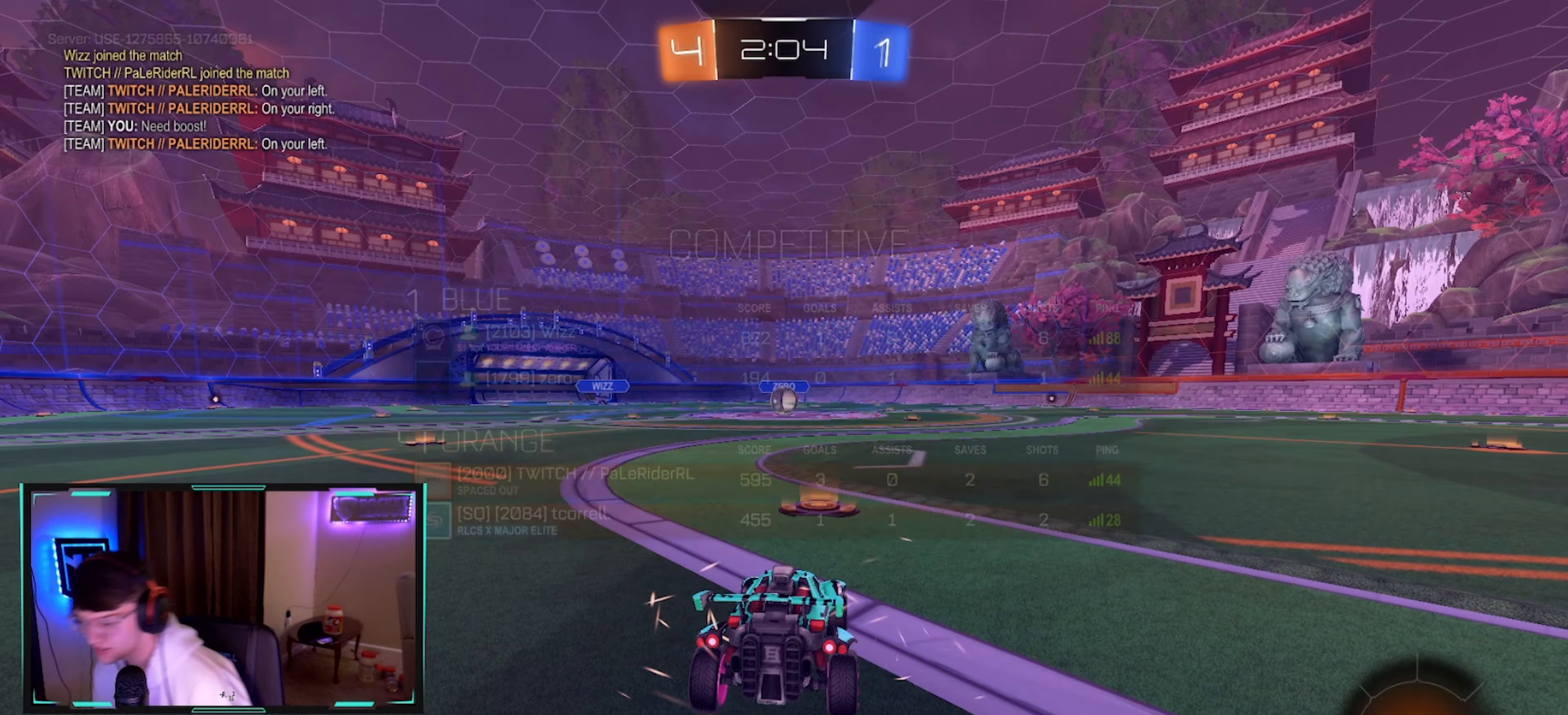
{"buttons": ["R2"], "left_stick": "down-left", "right_stick": "center", "events": [[466, "left_stick", "down-left"]]}
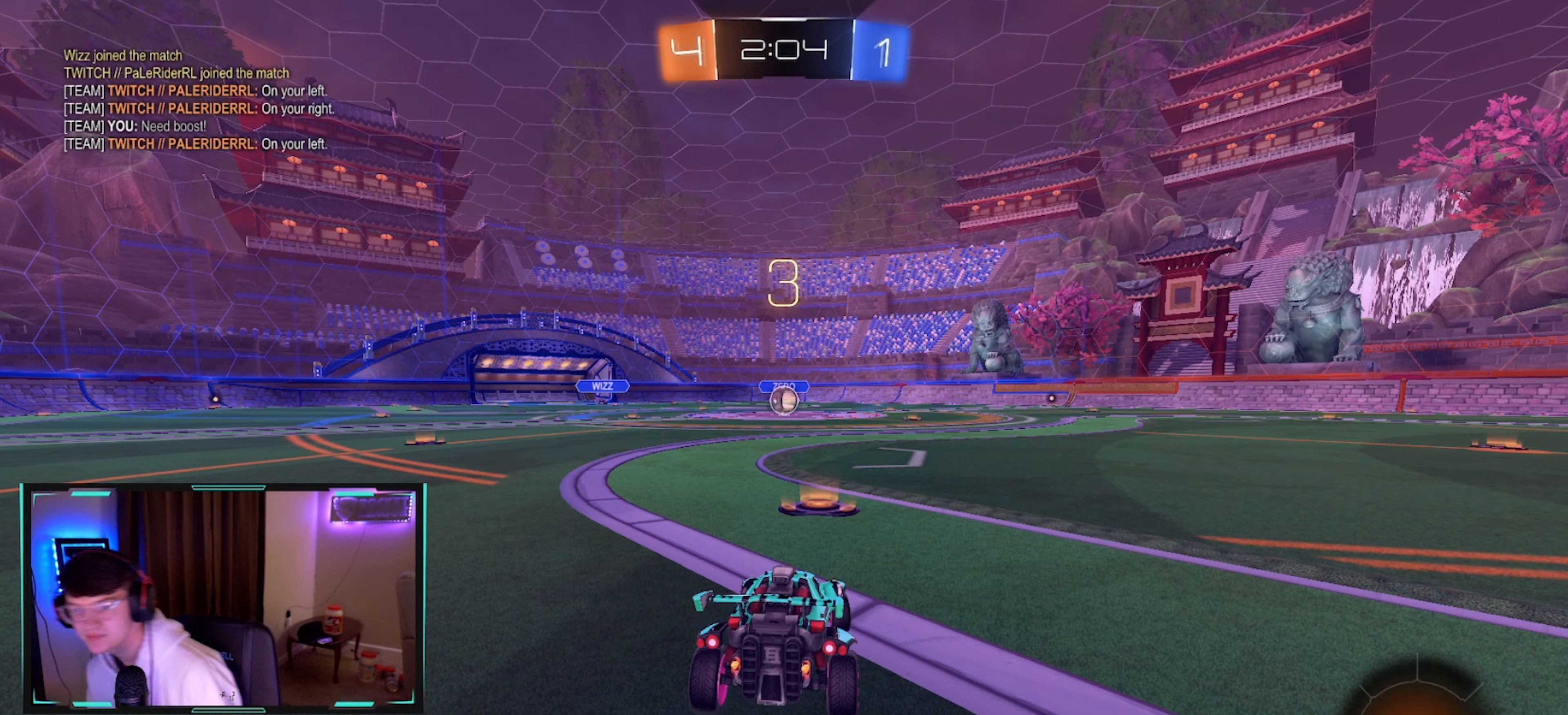
{"buttons": ["R2"], "left_stick": "left", "right_stick": "center", "events": [[100, "left_stick", "left"]]}
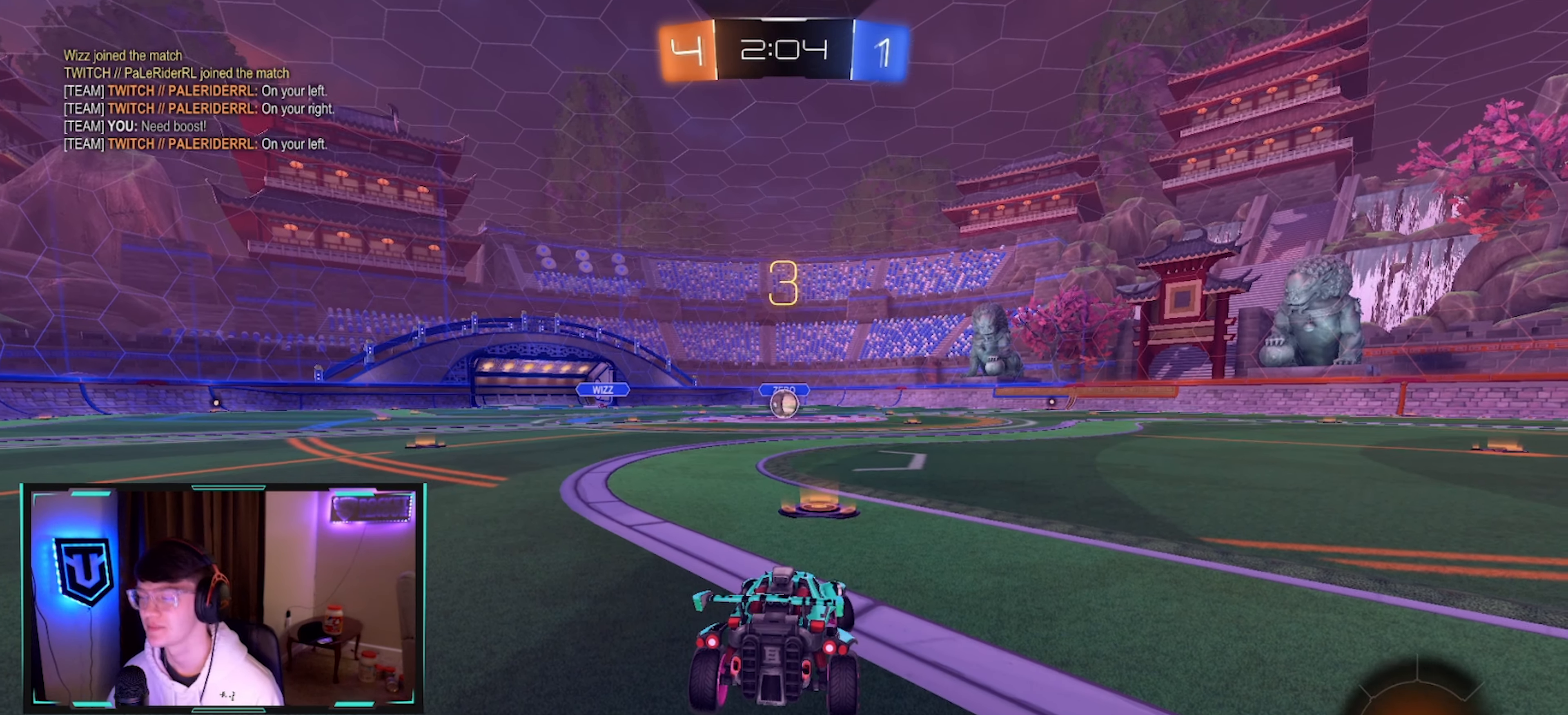
{"buttons": ["CIRCLE", "R2"], "left_stick": "down-left", "right_stick": "center", "events": [[266, "left_stick", "up"], [416, "left_stick", "down-left"], [483, "CIRCLE", "down"]]}
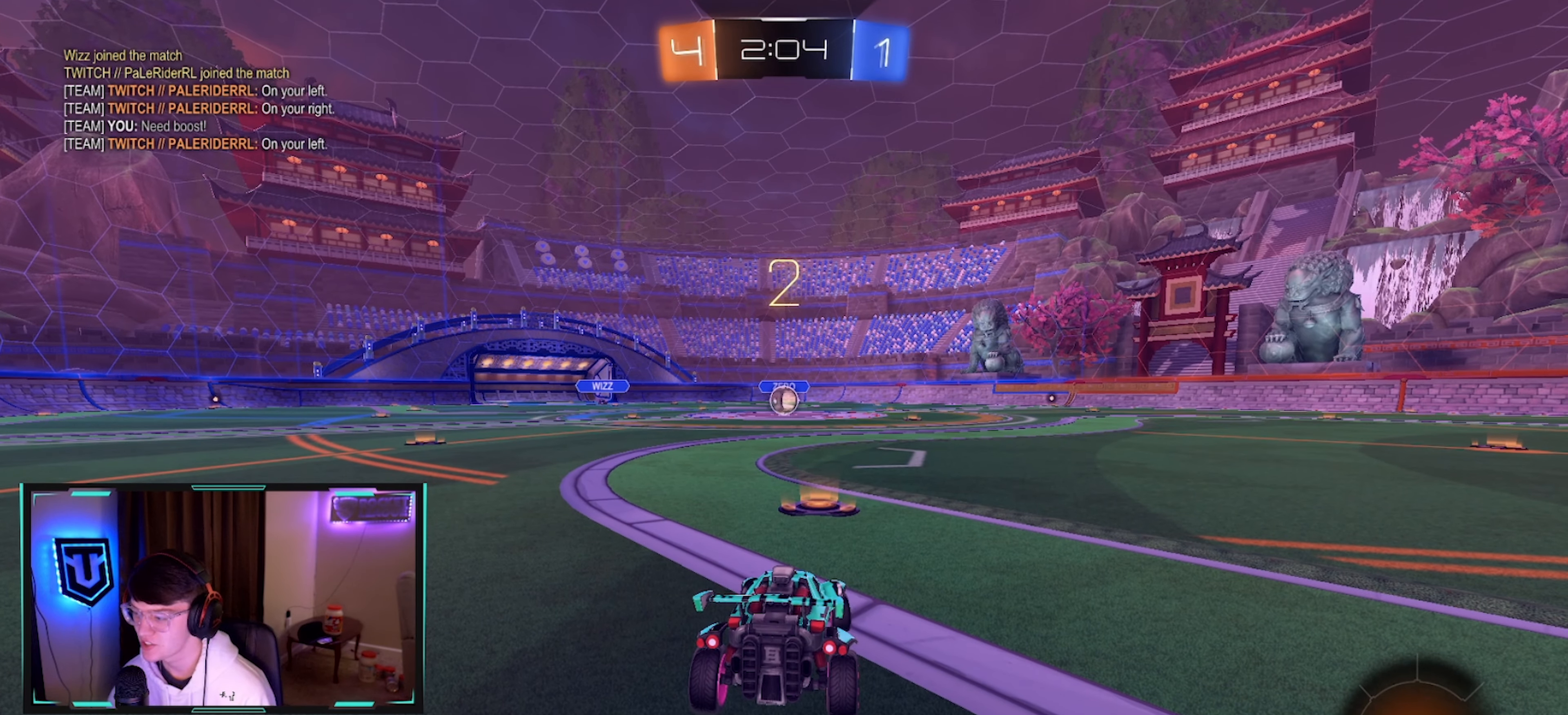
{"buttons": ["CIRCLE", "R2"], "left_stick": "down-right", "right_stick": "center", "events": [[50, "left_stick", "up-left"], [100, "left_stick", "up-right"], [200, "left_stick", "down-right"], [266, "left_stick", "down-left"], [350, "left_stick", "up-left"], [416, "left_stick", "up-right"], [483, "left_stick", "down-right"]]}
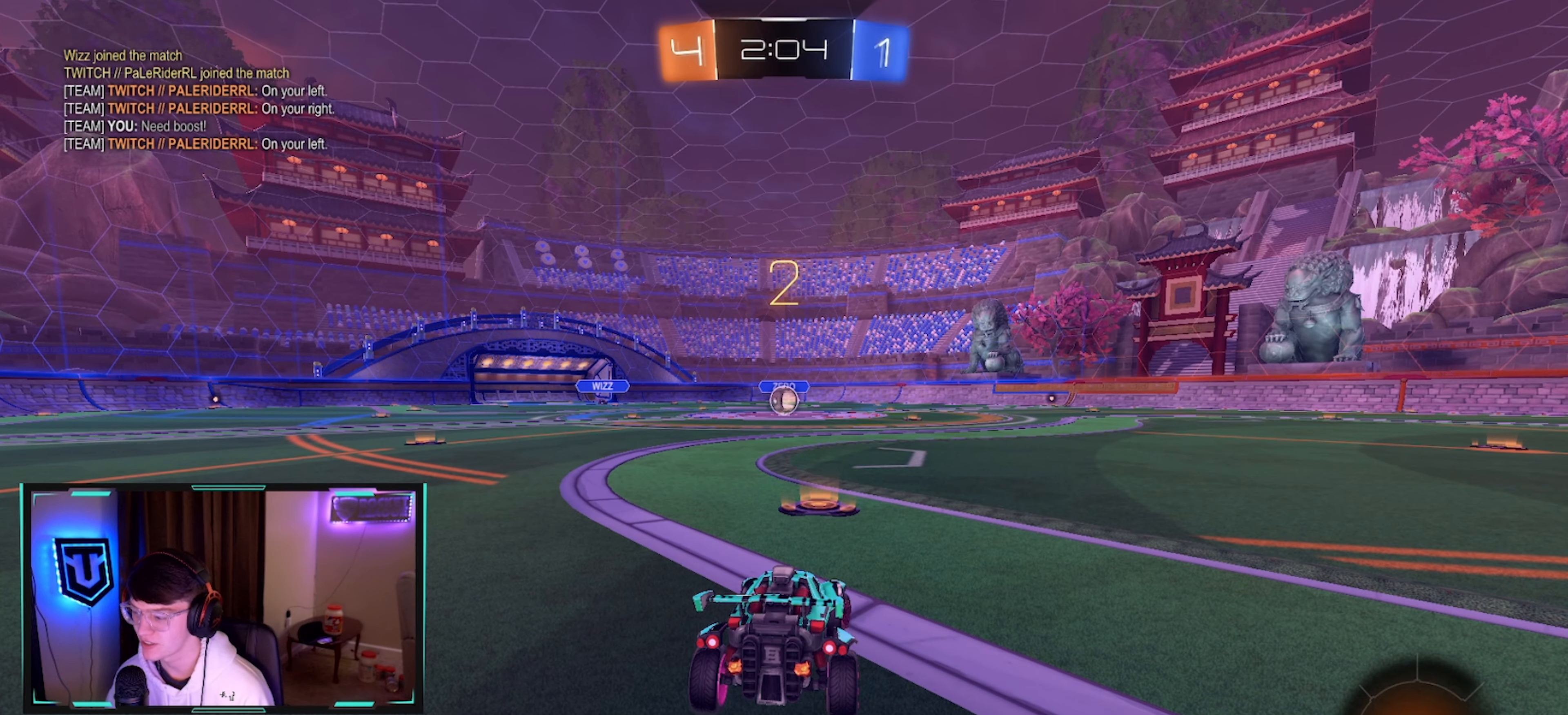
{"buttons": ["CIRCLE", "TRIANGLE", "R2"], "left_stick": "up-left", "right_stick": "center", "events": [[50, "left_stick", "down-left"], [133, "left_stick", "up-left"], [216, "left_stick", "up-right"], [266, "TRIANGLE", "down"], [316, "left_stick", "down-right"], [366, "TRIANGLE", "up"], [383, "left_stick", "down-left"], [450, "TRIANGLE", "down"], [500, "left_stick", "up-left"]]}
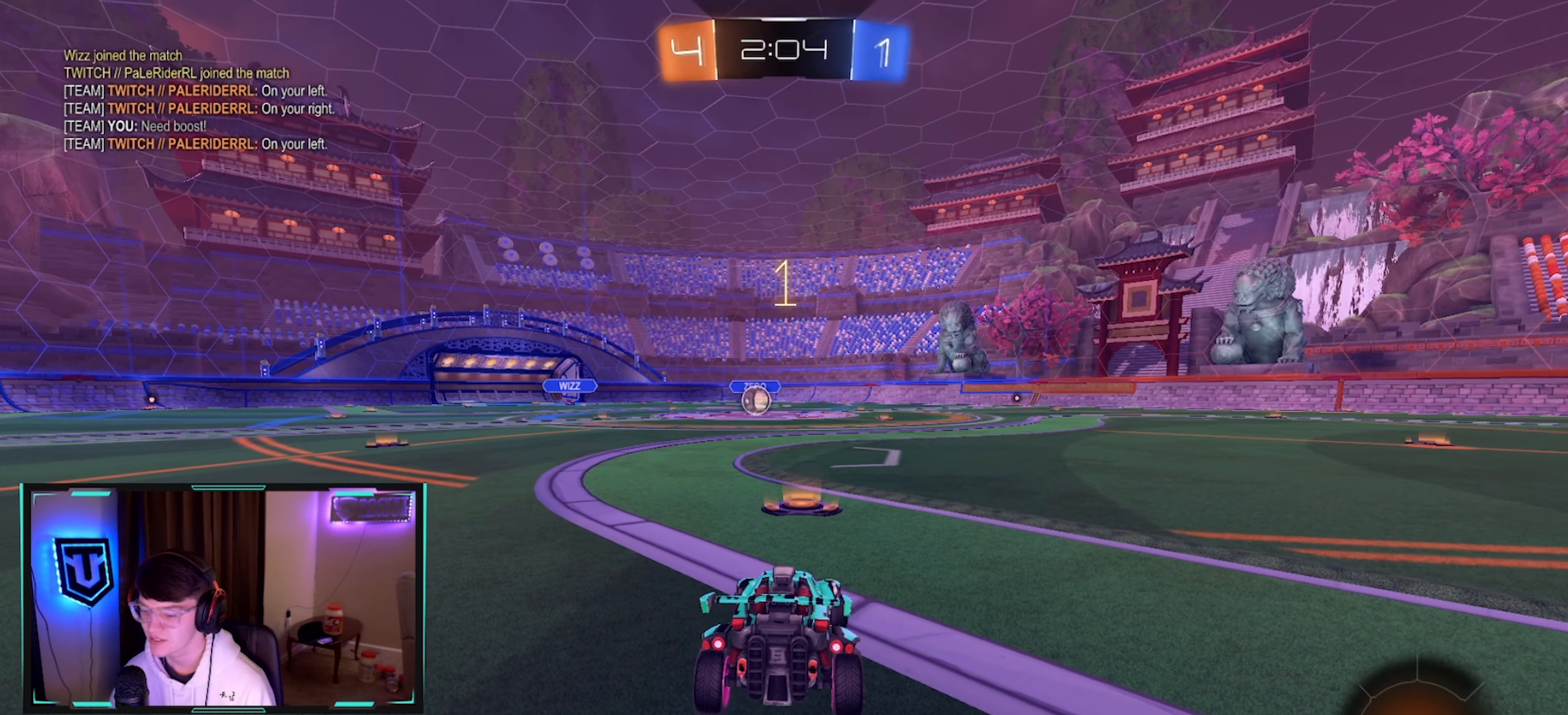
{"buttons": ["CIRCLE", "R2"], "left_stick": "left", "right_stick": "center", "events": [[50, "left_stick", "center"], [66, "TRIANGLE", "up"], [466, "left_stick", "left"]]}
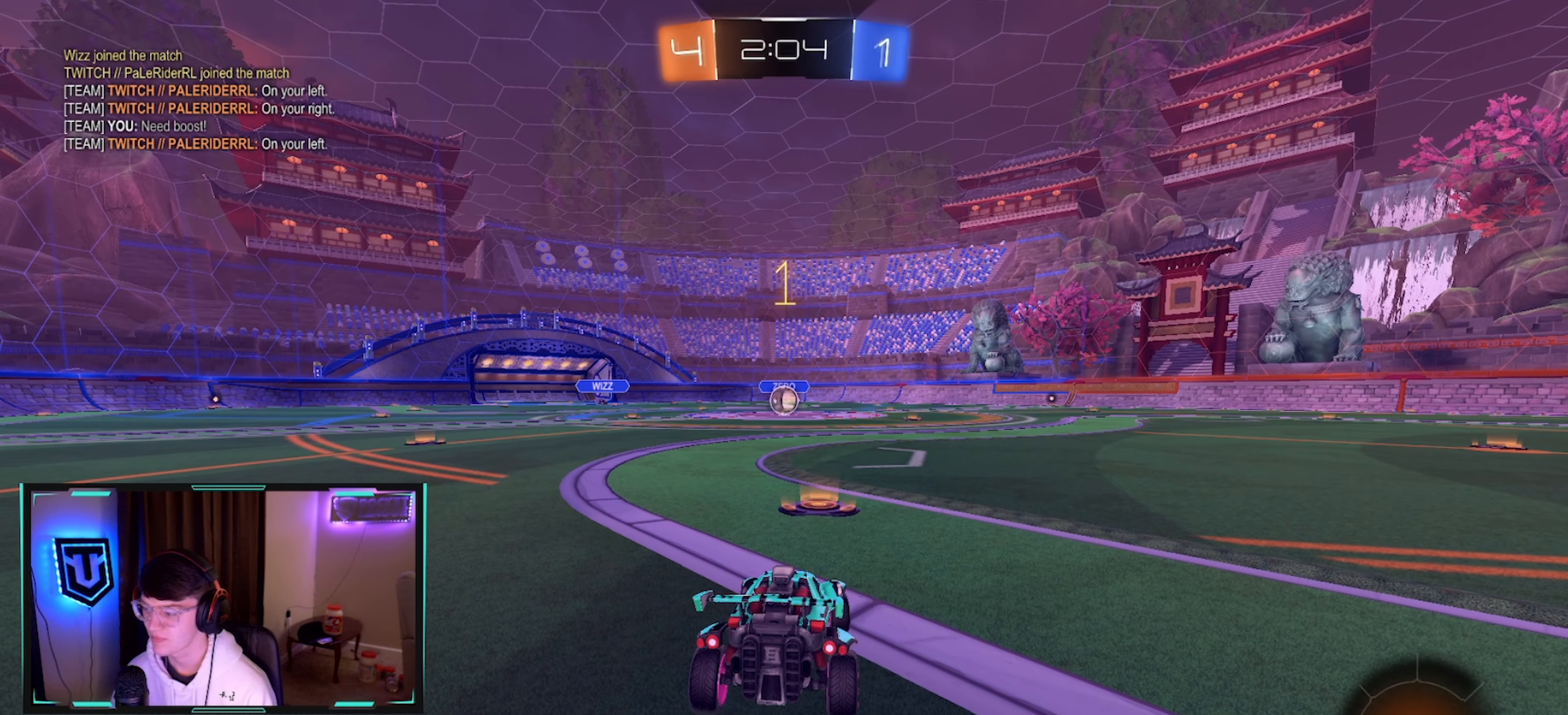
{"buttons": ["CIRCLE", "R2"], "left_stick": "center", "right_stick": "center", "events": [[50, "left_stick", "center"], [416, "left_stick", "left"], [466, "left_stick", "center"]]}
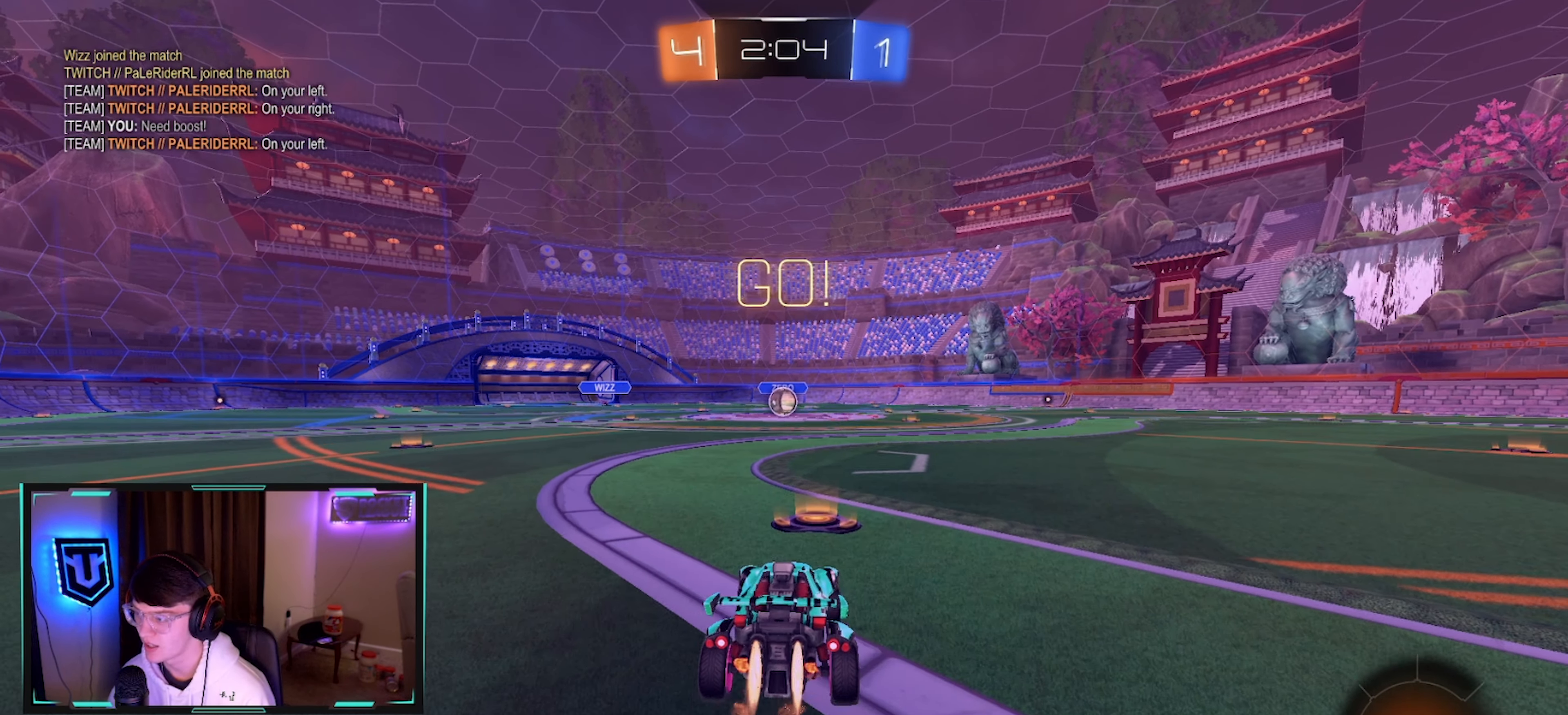
{"buttons": ["CIRCLE", "L1", "R2"], "left_stick": "down-left", "right_stick": "center", "events": [[183, "left_stick", "right"], [200, "CROSS", "down"], [266, "L1", "down"], [283, "CROSS", "up"], [283, "left_stick", "up"], [333, "CROSS", "down"], [366, "TRIANGLE", "down"], [383, "left_stick", "down-left"], [483, "CROSS", "up"], [483, "TRIANGLE", "up"]]}
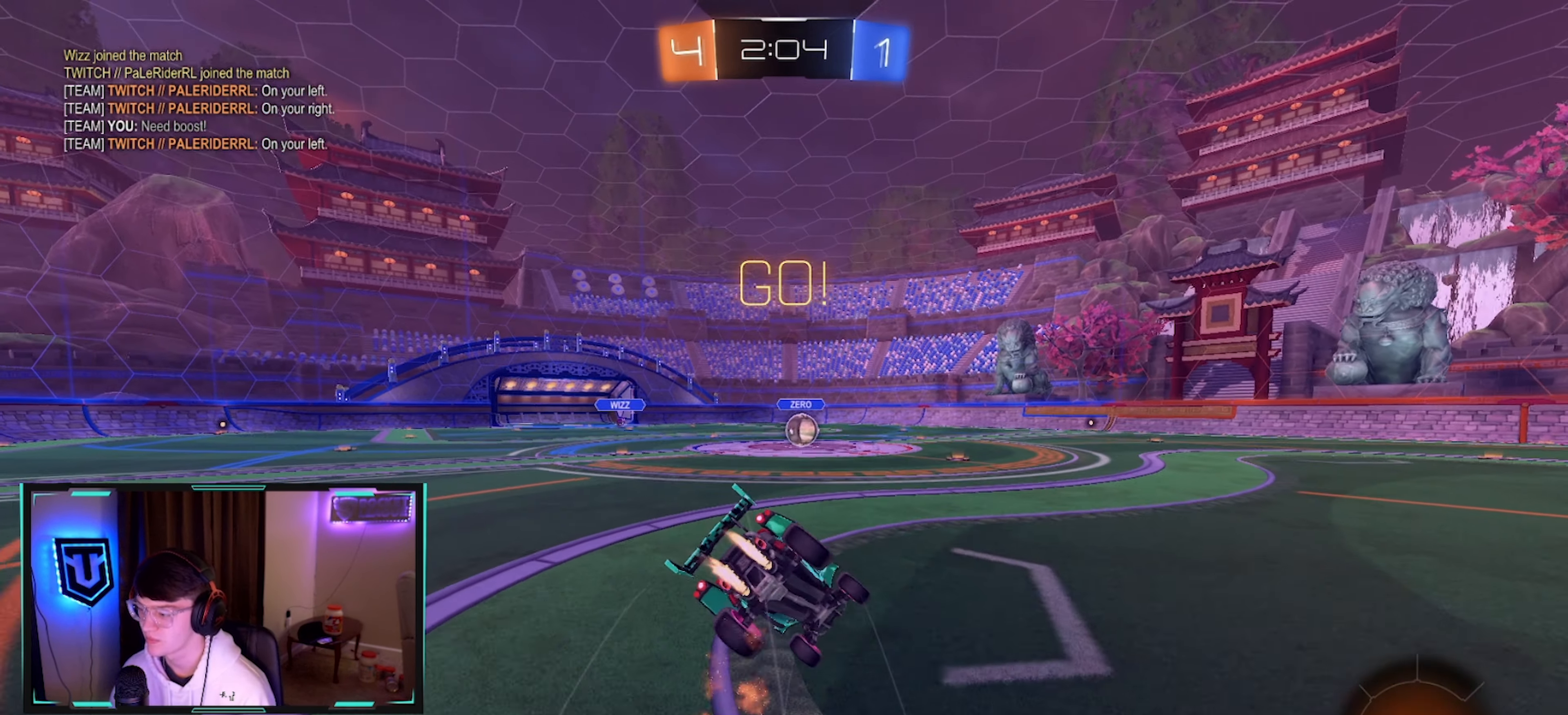
{"buttons": ["CIRCLE", "L1", "R2"], "left_stick": "down-left", "right_stick": "center", "events": [[50, "TRIANGLE", "down"], [166, "TRIANGLE", "up"]]}
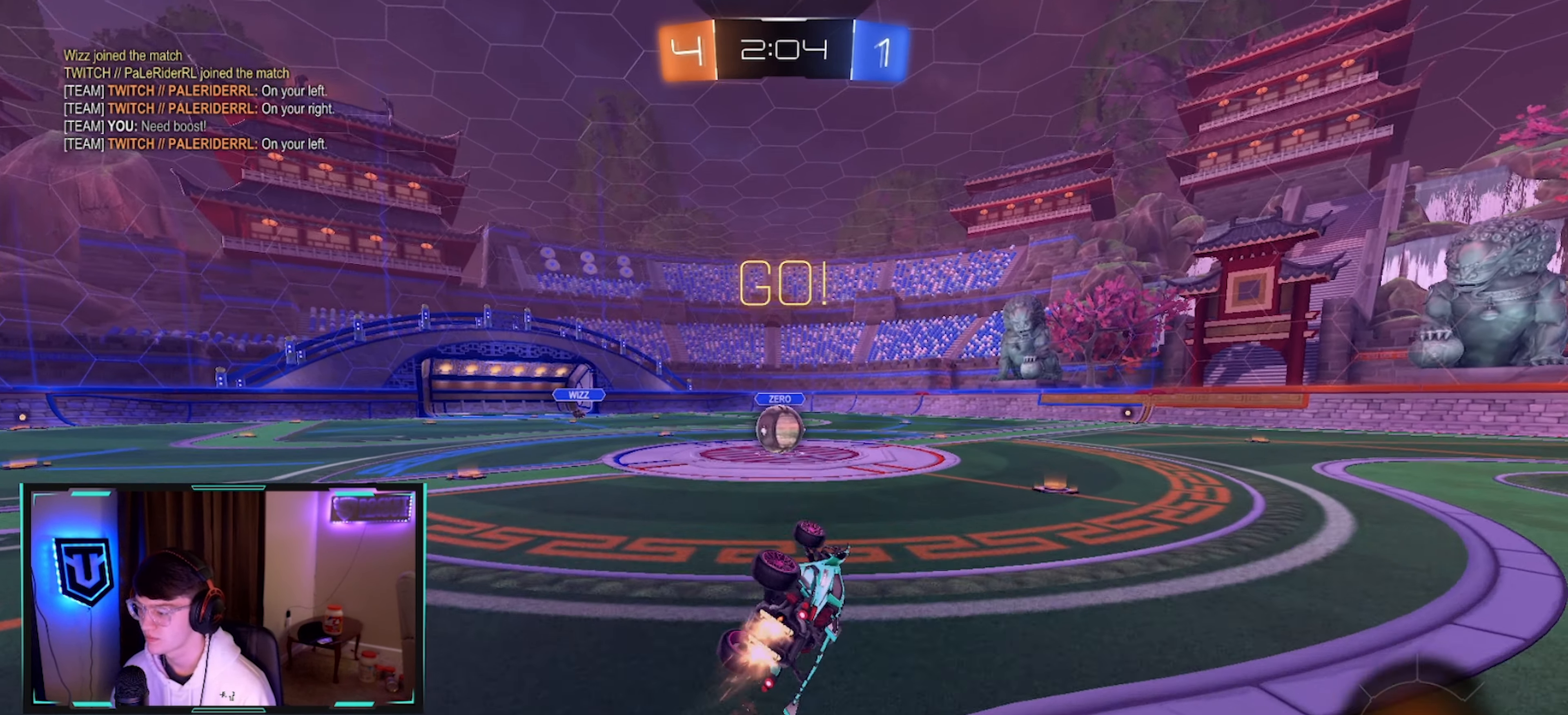
{"buttons": ["CROSS", "CIRCLE", "R2"], "left_stick": "left", "right_stick": "center", "events": [[233, "L1", "up"], [250, "left_stick", "center"], [266, "CIRCLE", "up"], [350, "left_stick", "left"], [483, "CIRCLE", "down"], [483, "CROSS", "down"]]}
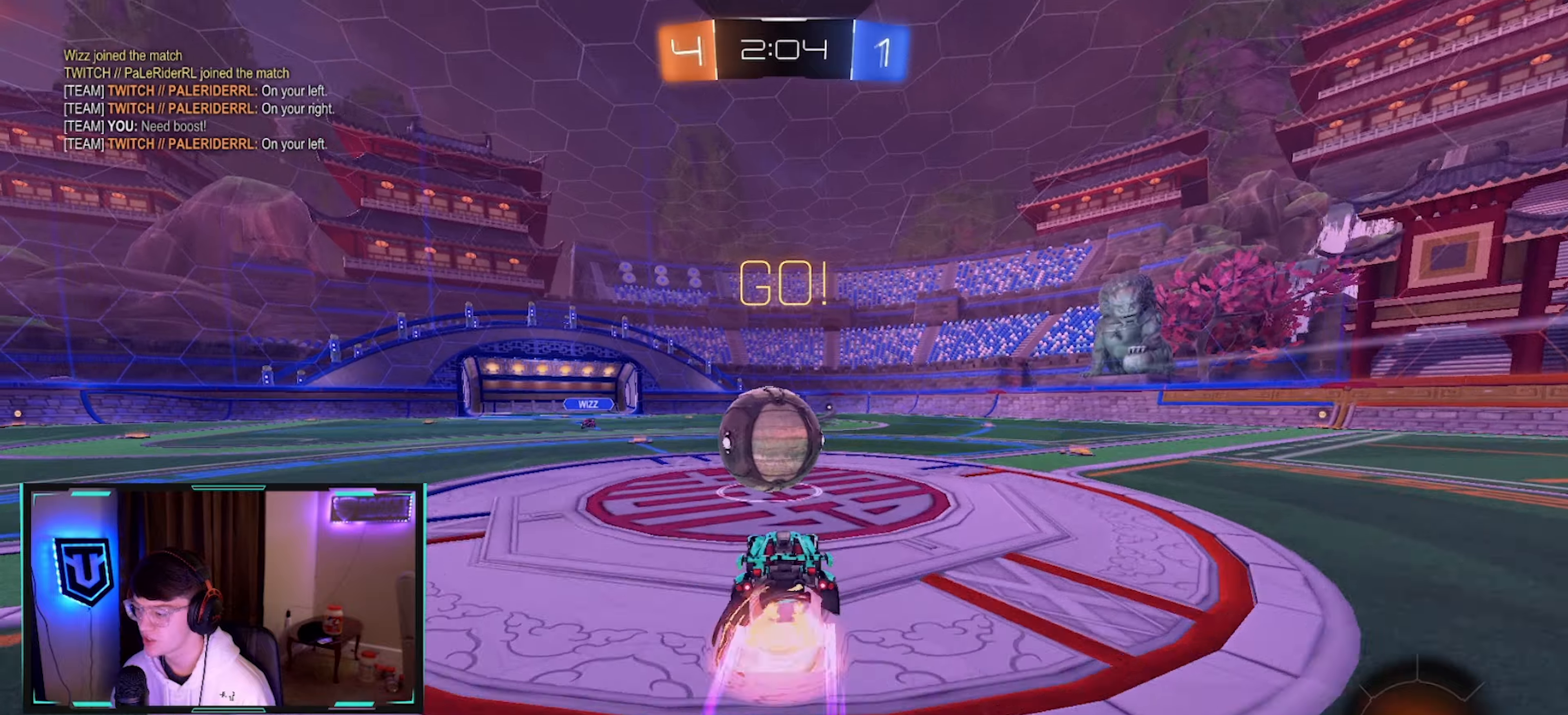
{"buttons": ["L1", "R2"], "left_stick": "down-right", "right_stick": "center", "events": [[83, "left_stick", "up-right"], [100, "L1", "down"], [133, "CROSS", "up"], [200, "CROSS", "down"], [250, "left_stick", "down-right"], [467, "CIRCLE", "up"], [483, "CROSS", "up"]]}
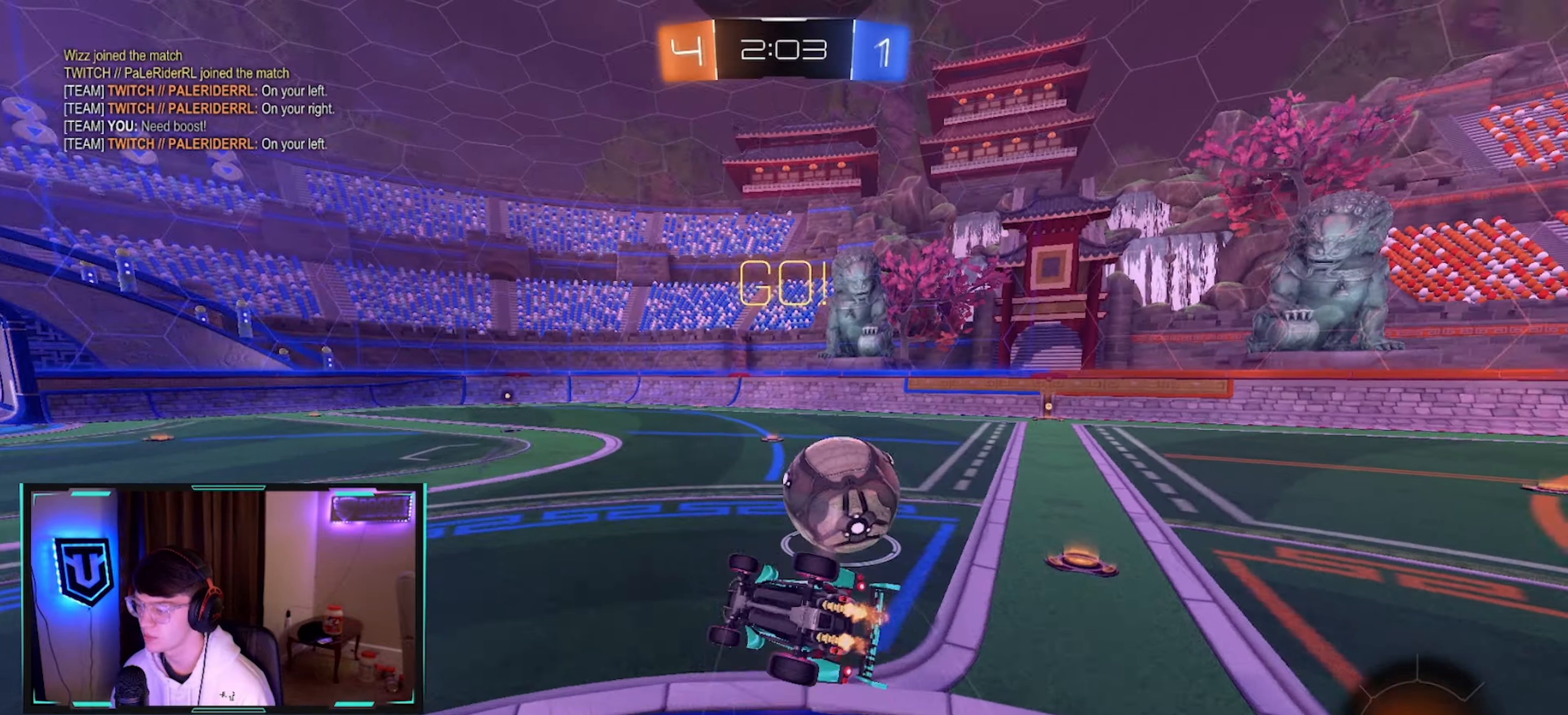
{"buttons": ["L1", "R2"], "left_stick": "up-right", "right_stick": "center", "events": [[450, "left_stick", "up-right"]]}
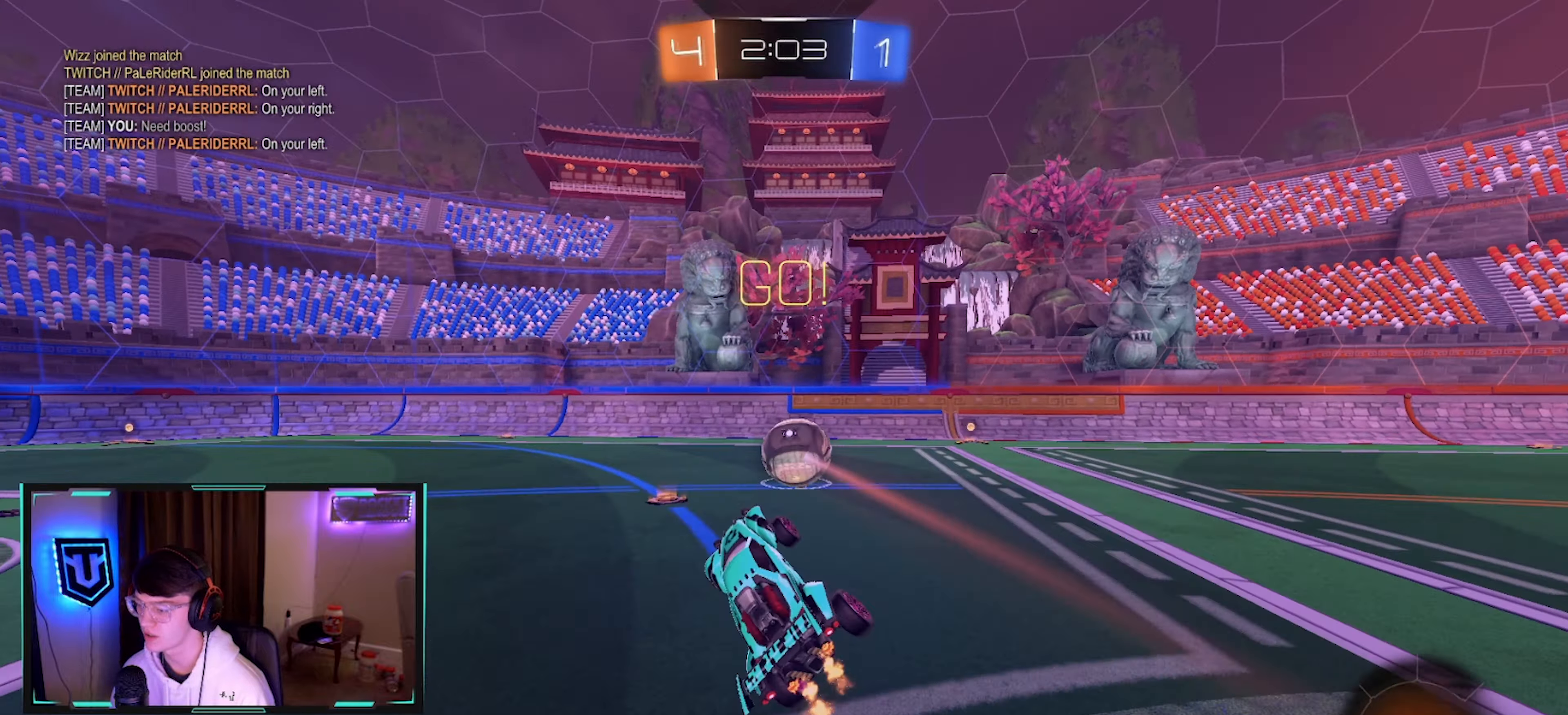
{"buttons": ["CIRCLE", "TRIANGLE", "R2"], "left_stick": "right", "right_stick": "center", "events": [[17, "L1", "up"], [317, "left_stick", "right"], [367, "CIRCLE", "down"], [500, "TRIANGLE", "down"]]}
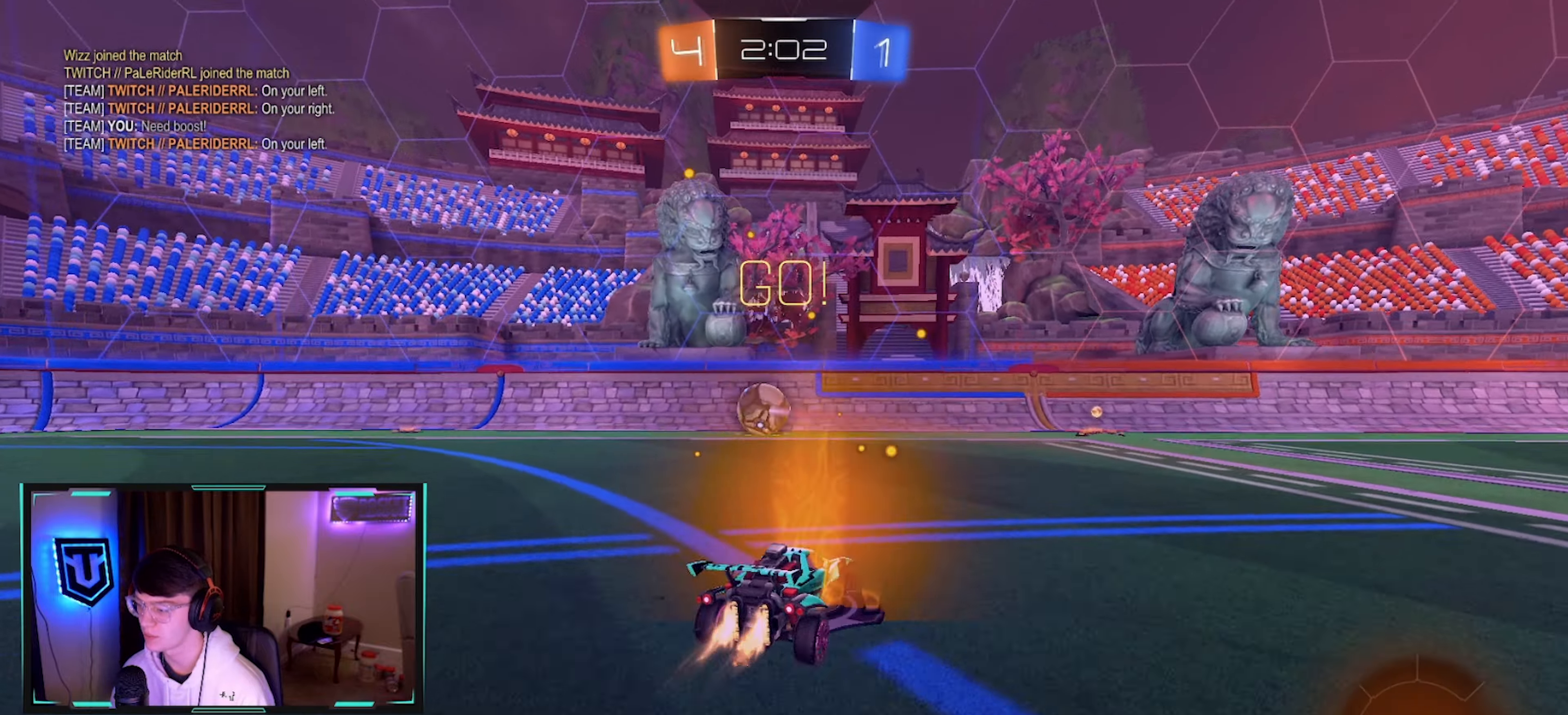
{"buttons": ["CIRCLE", "R2"], "left_stick": "center", "right_stick": "center", "events": [[17, "left_stick", "center"], [150, "TRIANGLE", "up"], [233, "left_stick", "up-right"], [333, "TRIANGLE", "down"], [367, "left_stick", "center"], [500, "TRIANGLE", "up"]]}
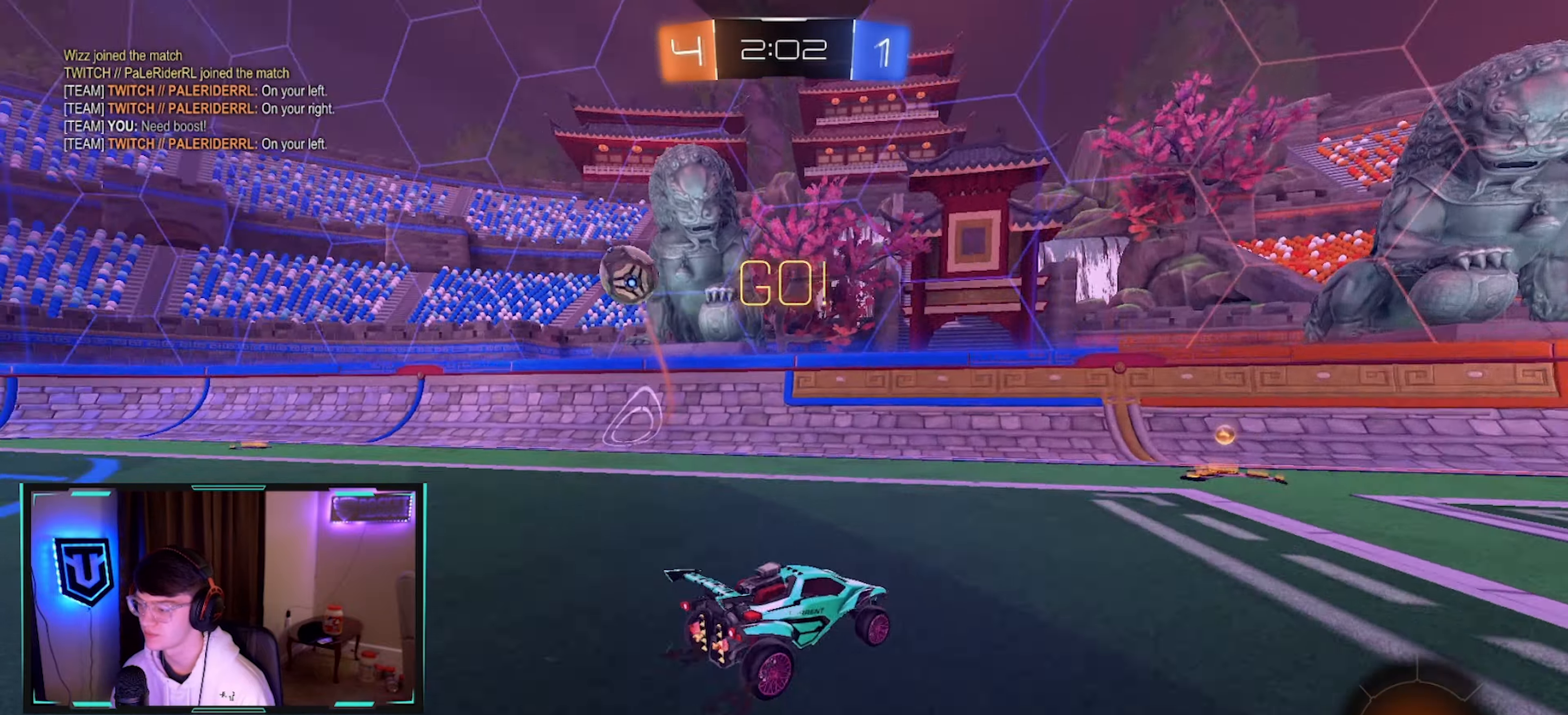
{"buttons": ["CIRCLE", "R2"], "left_stick": "left", "right_stick": "center", "events": [[17, "left_stick", "up-right"], [67, "left_stick", "center"], [100, "CIRCLE", "up"], [233, "SQUARE", "down"], [250, "left_stick", "left"], [350, "SQUARE", "up"], [500, "CIRCLE", "down"]]}
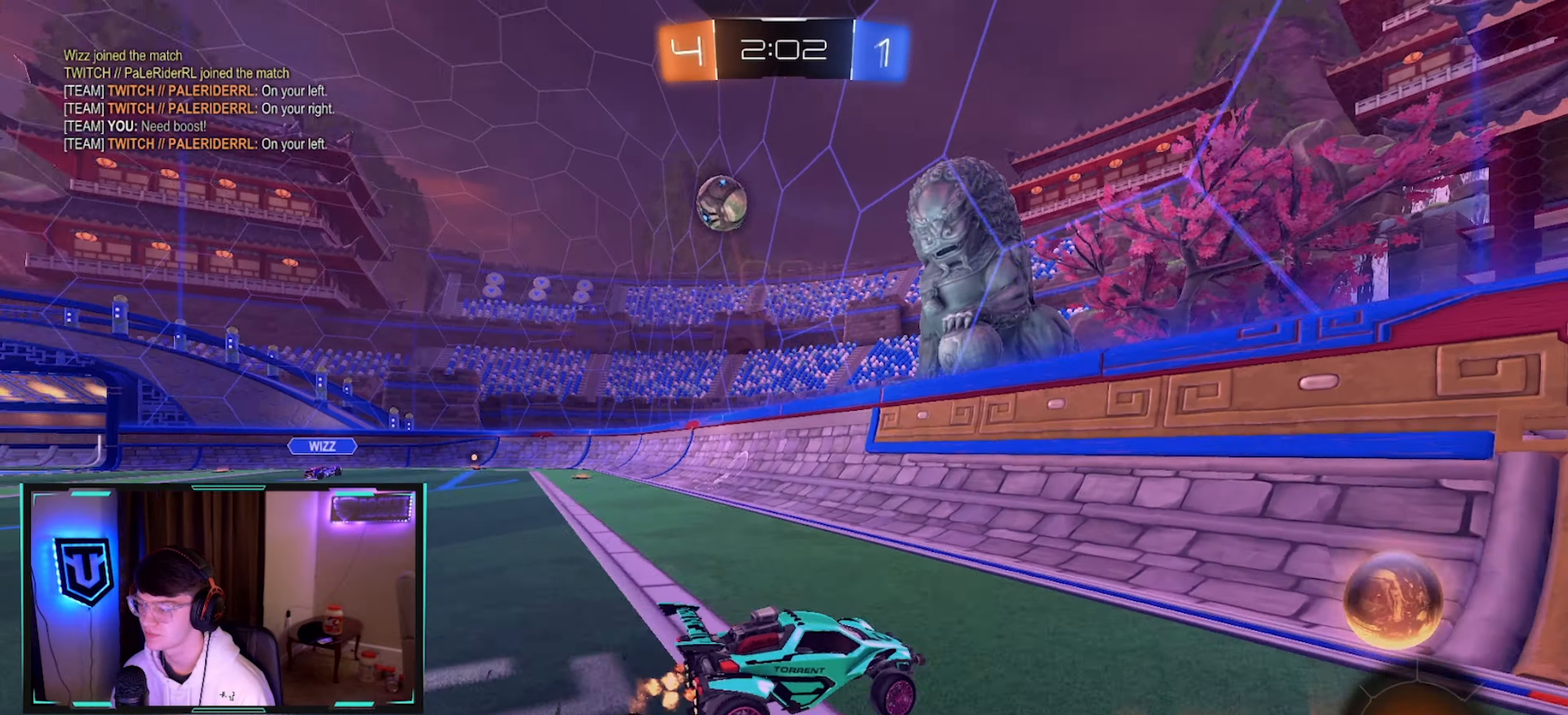
{"buttons": ["CIRCLE", "R2"], "left_stick": "center", "right_stick": "center", "events": [[467, "left_stick", "center"]]}
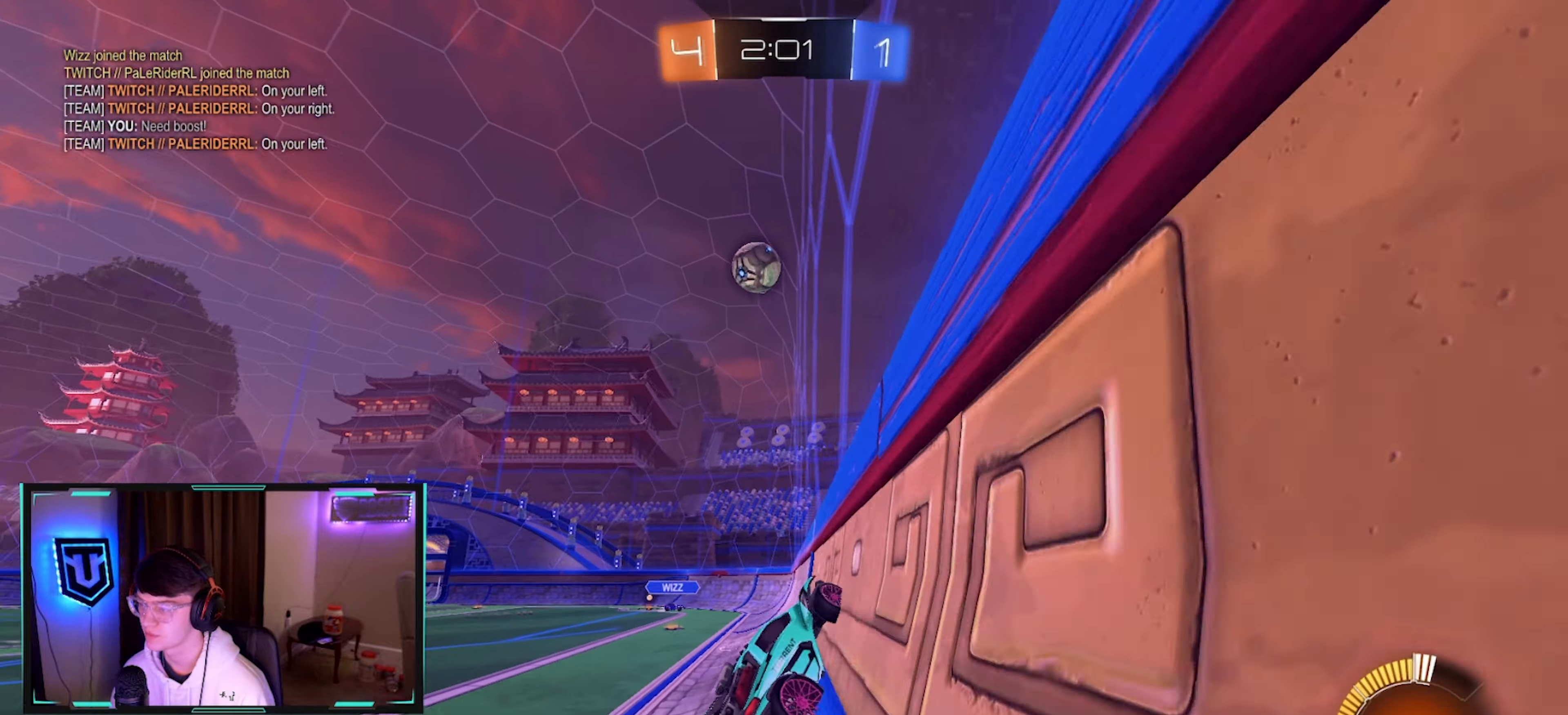
{"buttons": ["CIRCLE", "R2"], "left_stick": "right", "right_stick": "center", "events": [[100, "left_stick", "left"], [150, "left_stick", "center"], [467, "left_stick", "right"]]}
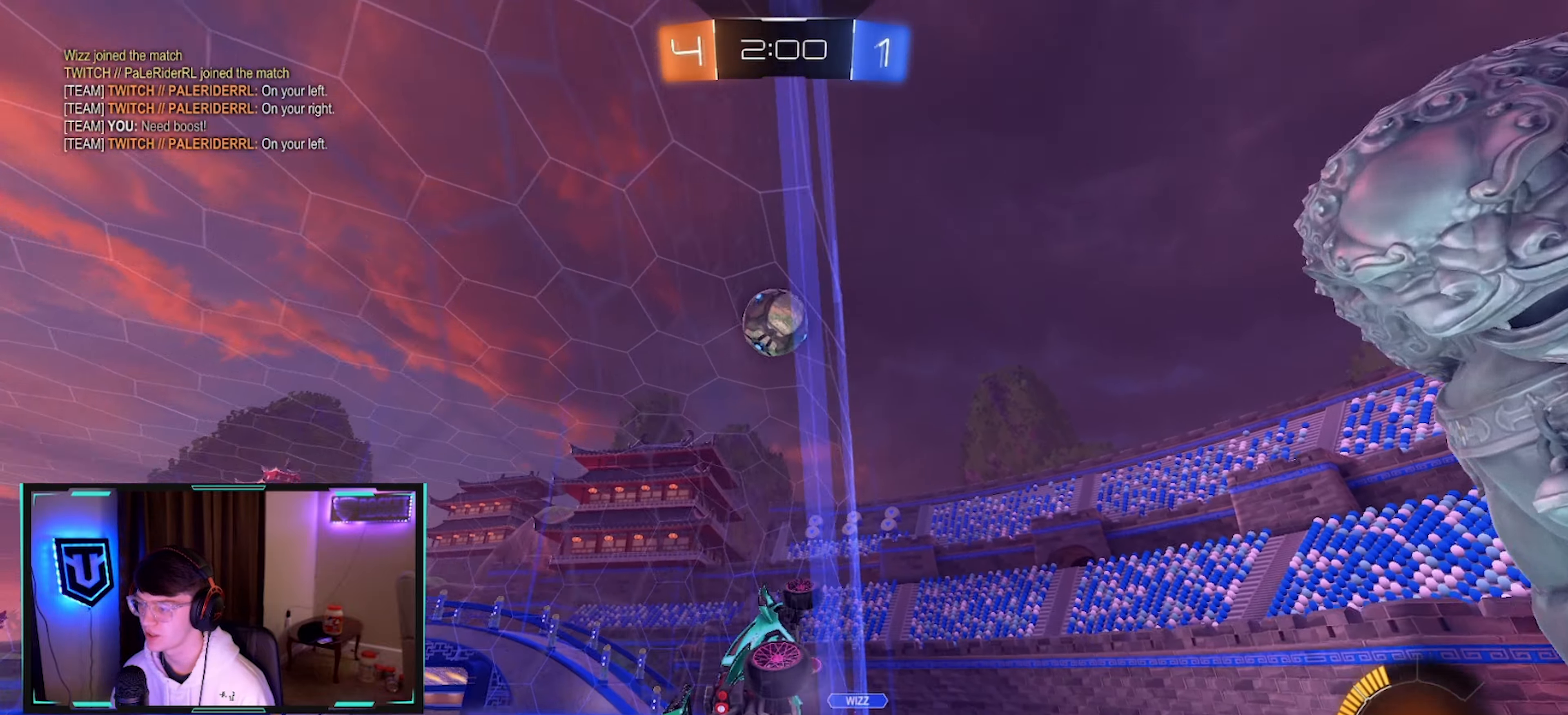
{"buttons": ["CROSS", "CIRCLE", "L1", "R2"], "left_stick": "down", "right_stick": "center", "events": [[50, "left_stick", "center"], [400, "CROSS", "down"], [417, "left_stick", "down"], [467, "L1", "down"]]}
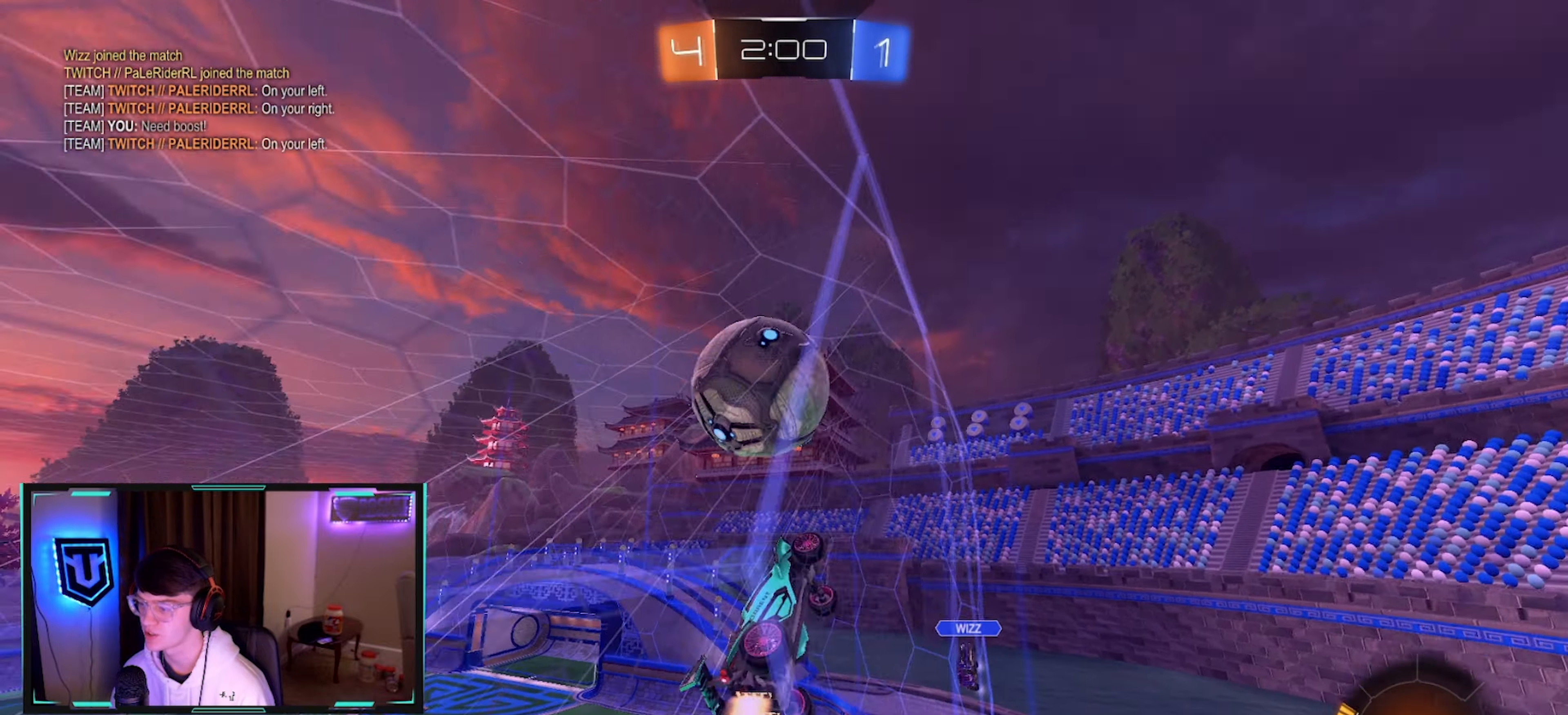
{"buttons": ["L1", "R2"], "left_stick": "up-left", "right_stick": "center", "events": [[33, "CROSS", "up"], [67, "L1", "up"], [67, "left_stick", "center"], [83, "CROSS", "down"], [167, "L1", "down"], [167, "left_stick", "down-left"], [267, "CROSS", "up"], [283, "left_stick", "up-left"], [333, "L1", "up"], [383, "CIRCLE", "up"], [500, "L1", "down"]]}
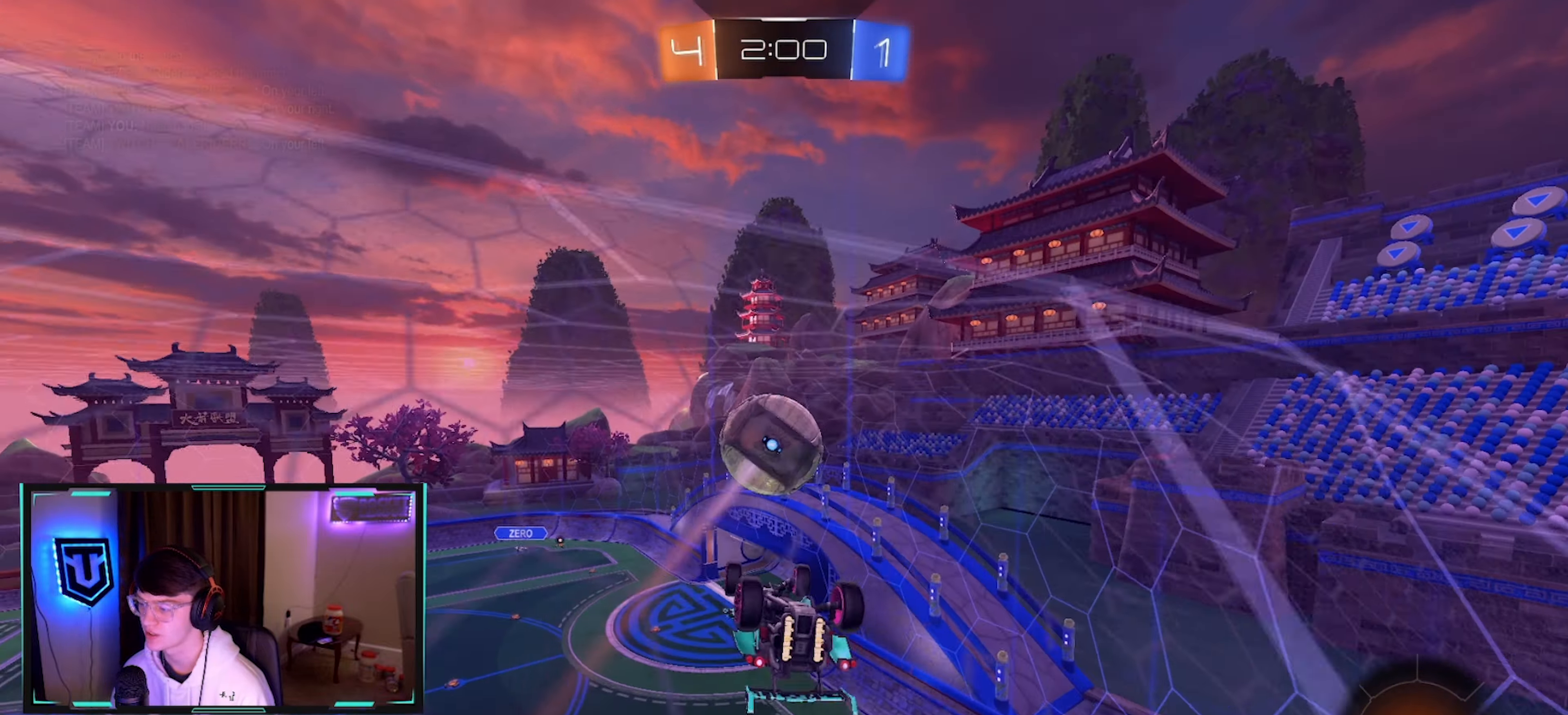
{"buttons": ["CROSS", "R2"], "left_stick": "down-right", "right_stick": "center", "events": [[100, "L1", "up"], [100, "left_stick", "up-right"], [300, "left_stick", "right"], [400, "CROSS", "down"], [400, "left_stick", "down-right"]]}
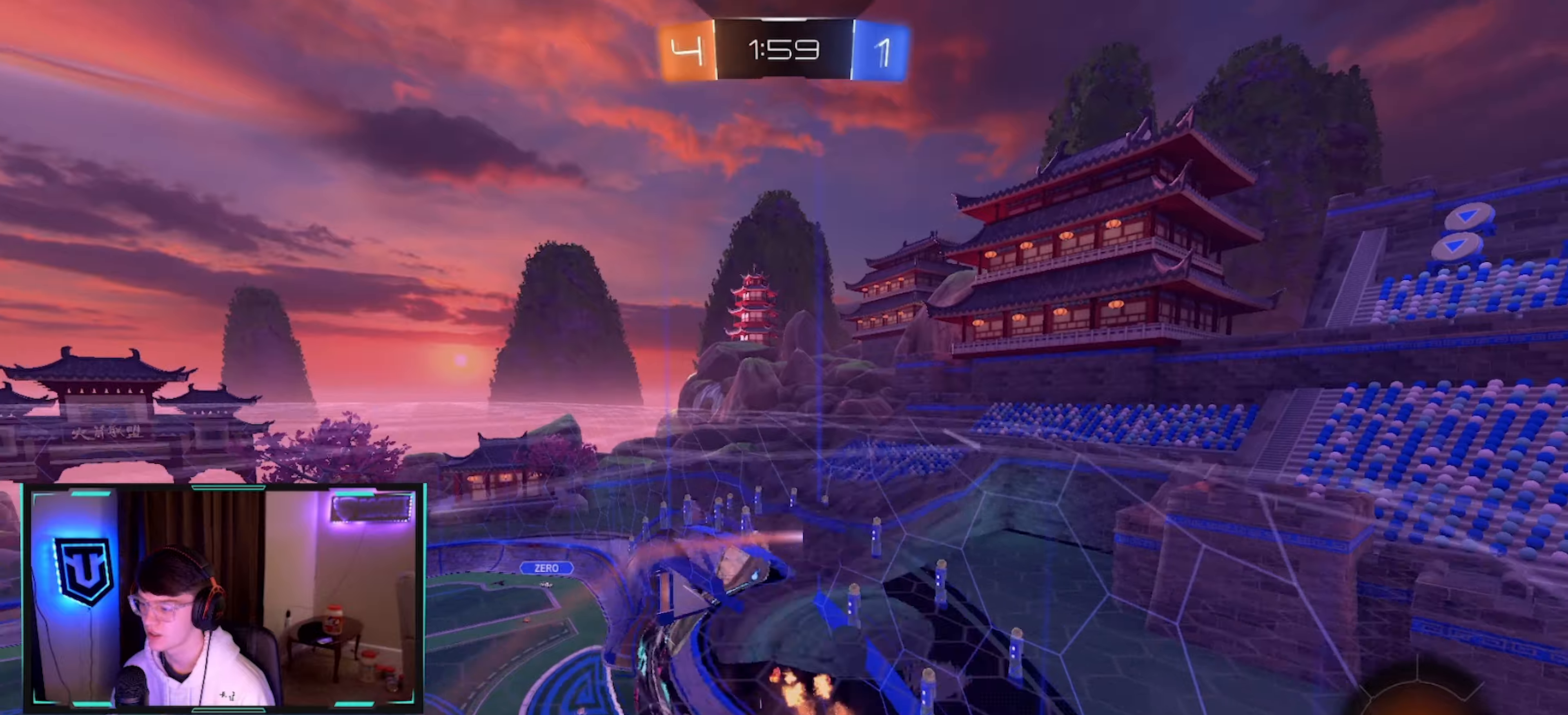
{"buttons": ["CIRCLE", "L1", "R2"], "left_stick": "down-left", "right_stick": "center", "events": [[67, "L1", "down"], [100, "CIRCLE", "down"], [100, "CROSS", "up"], [134, "L1", "up"], [134, "left_stick", "center"], [167, "CROSS", "down"], [234, "left_stick", "up-right"], [284, "L1", "down"], [317, "CROSS", "up"], [484, "left_stick", "down-left"]]}
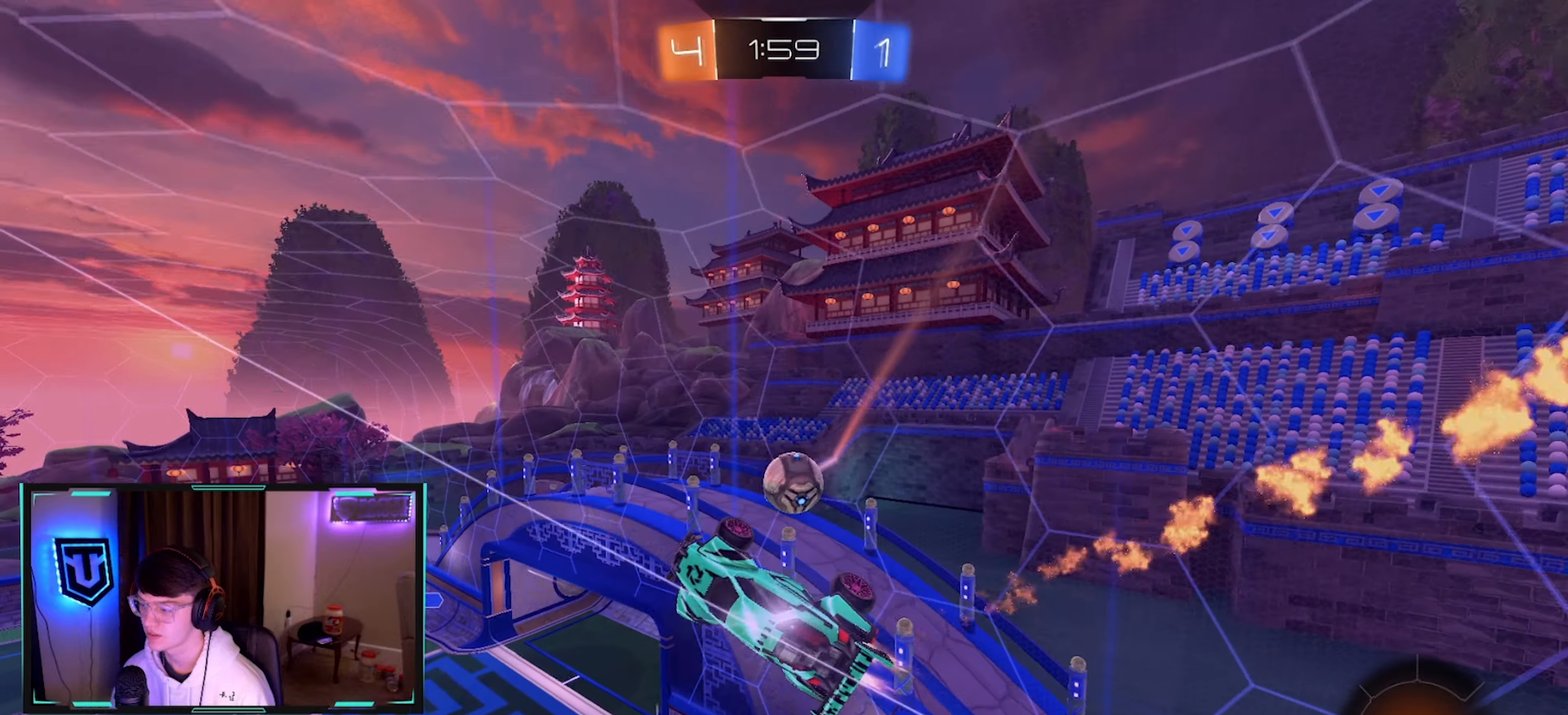
{"buttons": ["CIRCLE", "L1", "R2"], "left_stick": "up-right", "right_stick": "center", "events": [[17, "L1", "up"], [134, "left_stick", "up-left"], [467, "L1", "down"], [484, "left_stick", "up-right"]]}
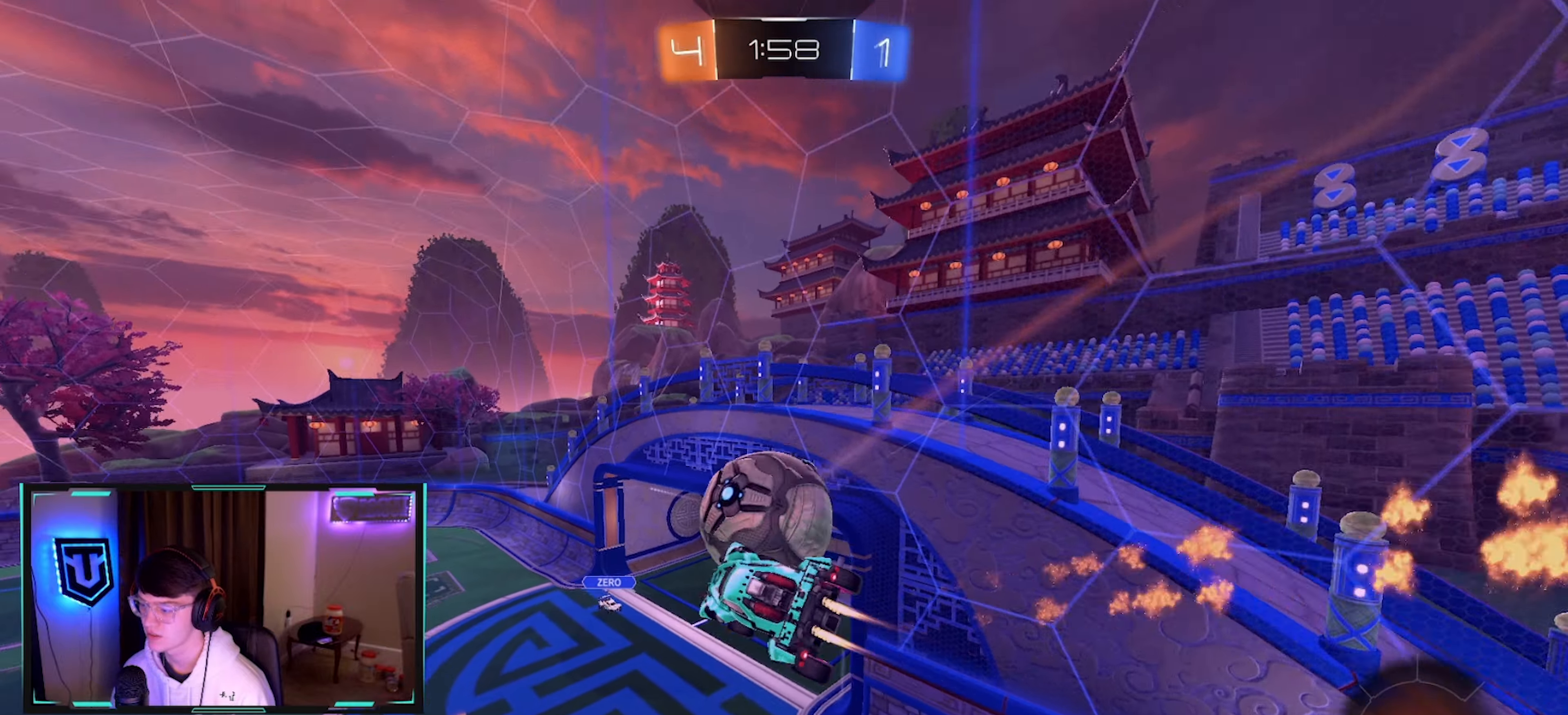
{"buttons": ["TRIANGLE", "R2"], "left_stick": "up-left", "right_stick": "center", "events": [[117, "TRIANGLE", "down"], [117, "left_stick", "down-right"], [234, "TRIANGLE", "up"], [267, "L1", "up"], [334, "left_stick", "up-right"], [350, "CIRCLE", "up"], [384, "left_stick", "up-left"], [450, "TRIANGLE", "down"]]}